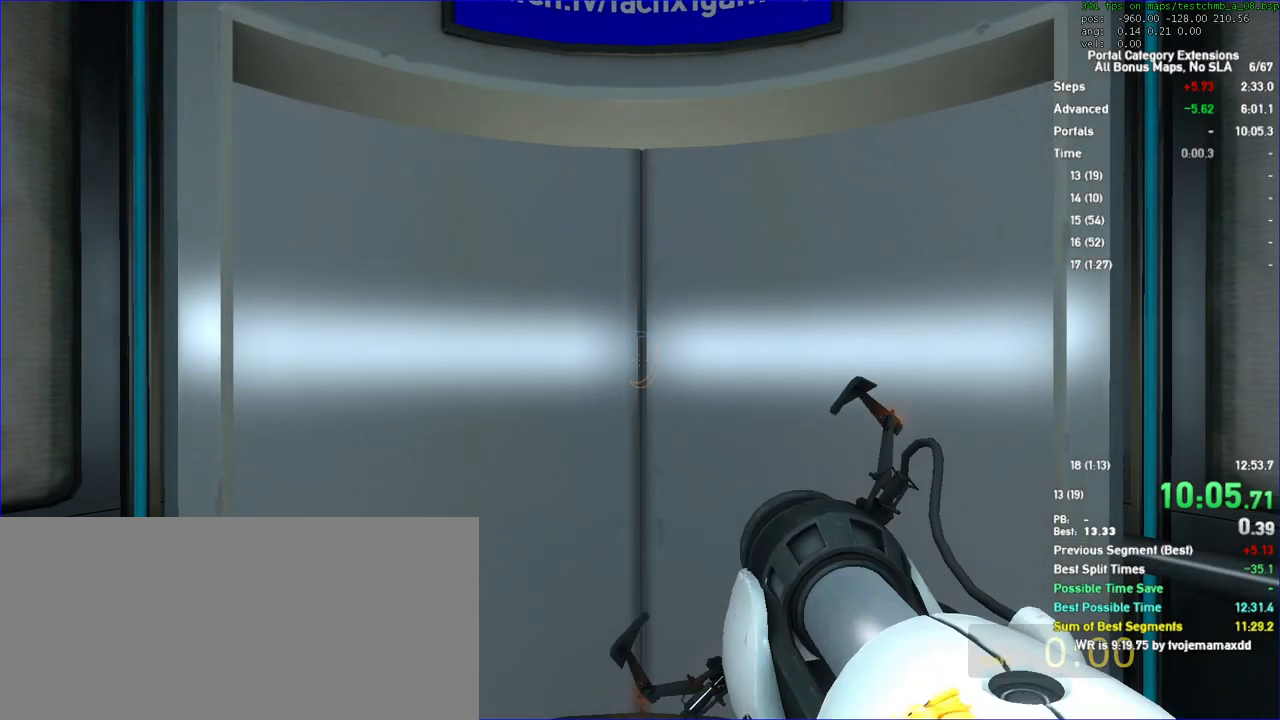
Gameplay with keyboard and mouse; each line is a JSON object with the keys and mouse buttons held at the frame after it. "events" lists presses ("down") and releases ("up") of "a", "auto", "d", "duck", "jump", "jump2", "jump3", "lg", "load", "load01", "reset", "s", "save", "sens", "sl", "td", "tduck", "use", "w", "x", "mouse_left", "mouse_wheel" and "mouse_right" between this image and that frame as [ms after this image, input, new state], when the widget could be followed in between. "mouse_left", "mouse_wheel", "mouse_right" = the "left", "wheel", "right" buttons of the "mouse" list. No other keys are recorded. "wheel" means that the mouse wheel is clicked or scrolled. Key names are as the overlay labels them; some are game actions (e.g. jump) rather than physical keys. Not read: mouse_move.
{"keys": ["w"], "mouse": [], "events": [[400, "w", "down"]]}
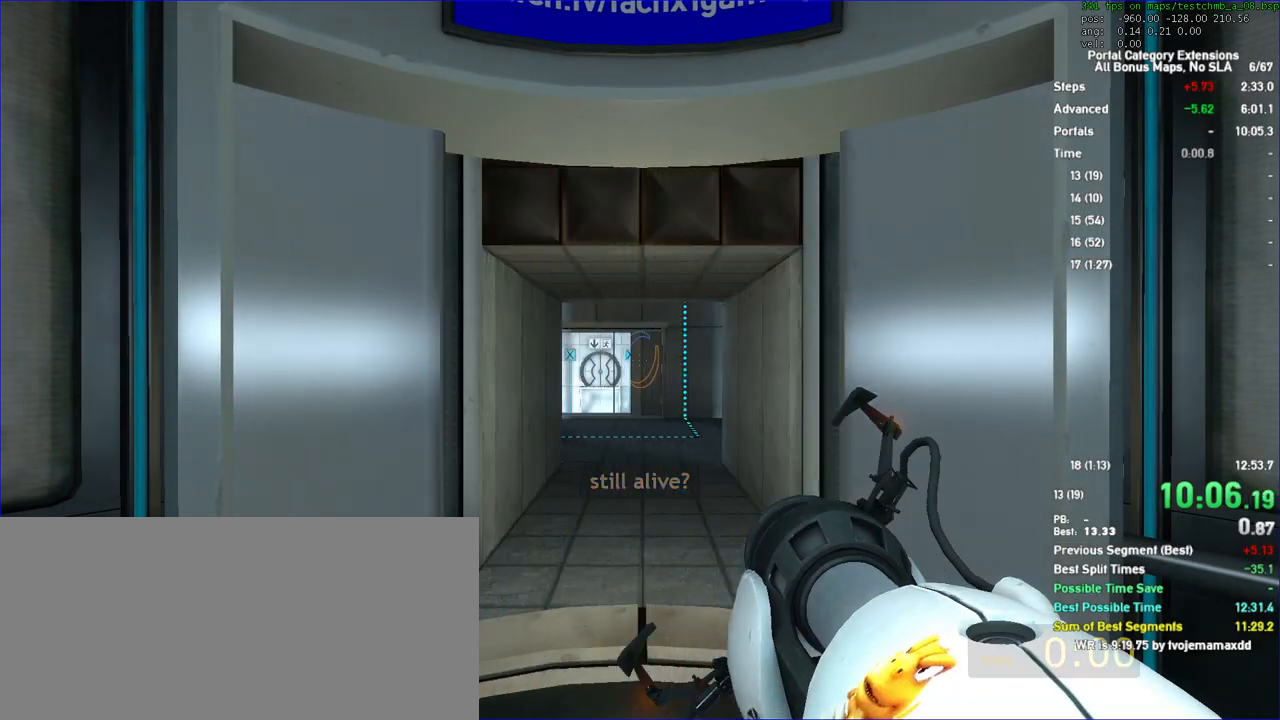
{"keys": ["w"], "mouse": [], "events": []}
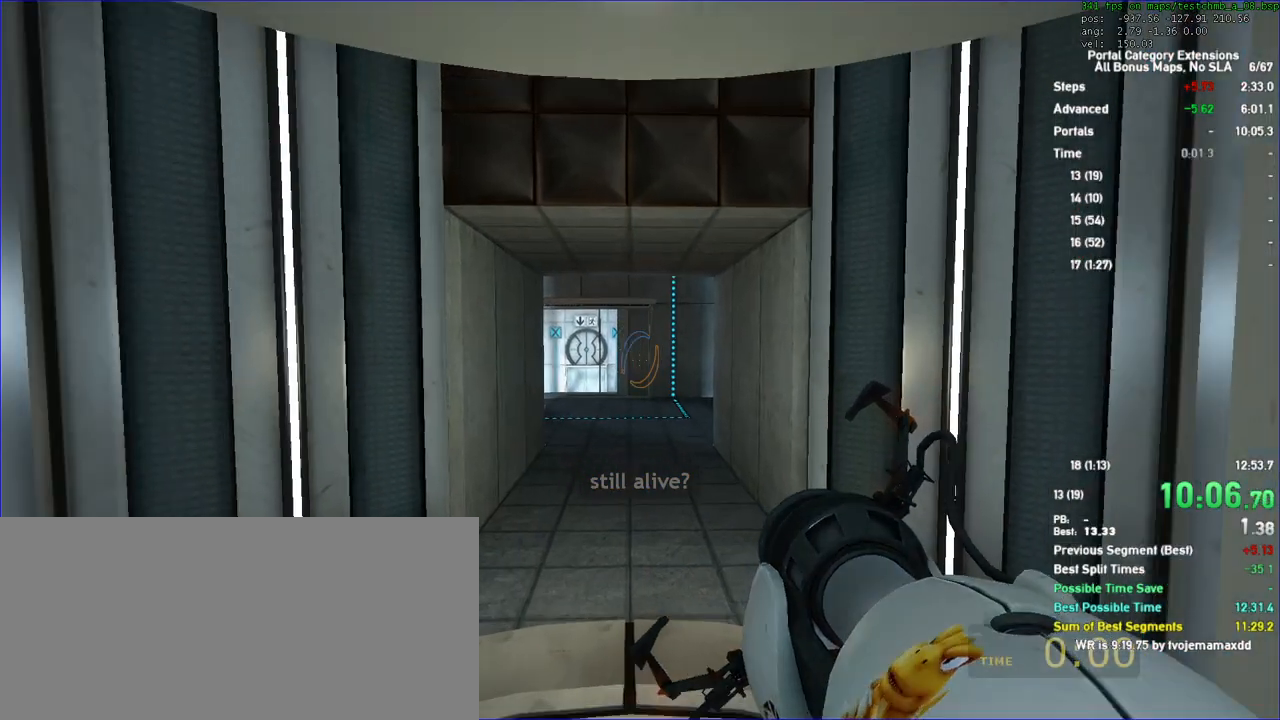
{"keys": ["a", "duck"], "mouse": [], "events": [[200, "d", "down"], [233, "d", "up"], [400, "a", "down"], [433, "duck", "down"], [433, "w", "up"]]}
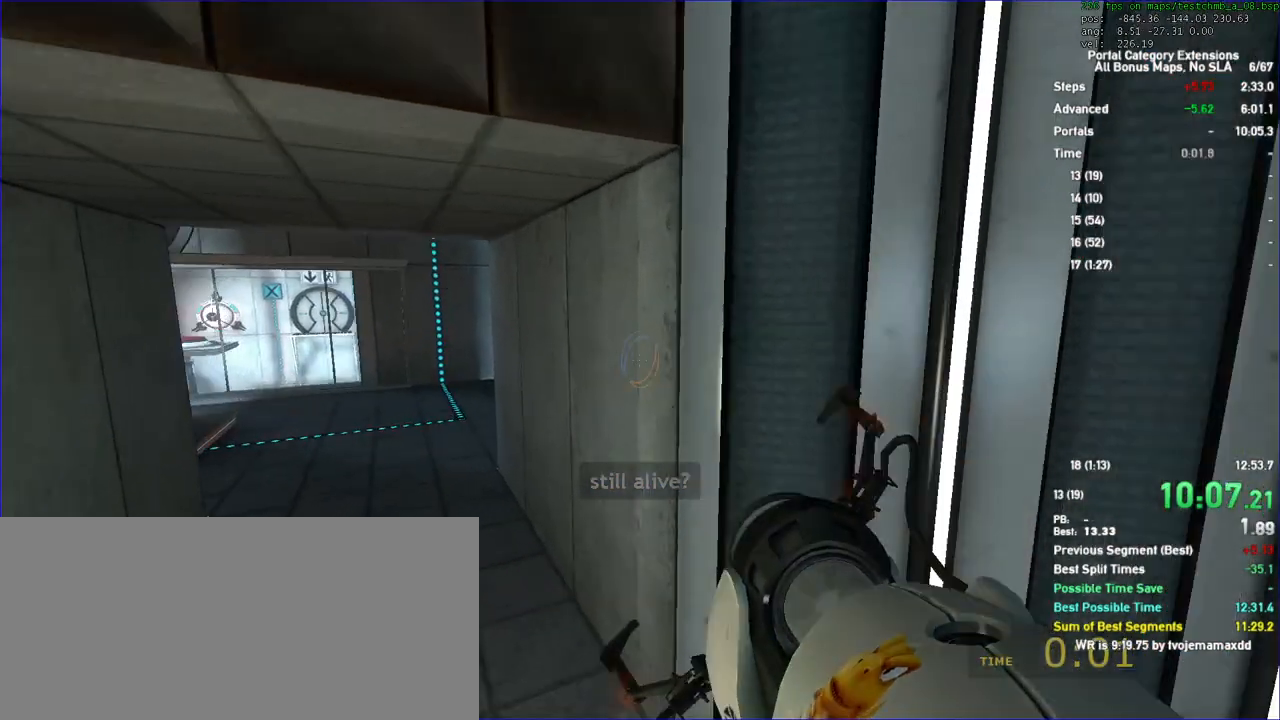
{"keys": ["a", "duck"], "mouse": [], "events": []}
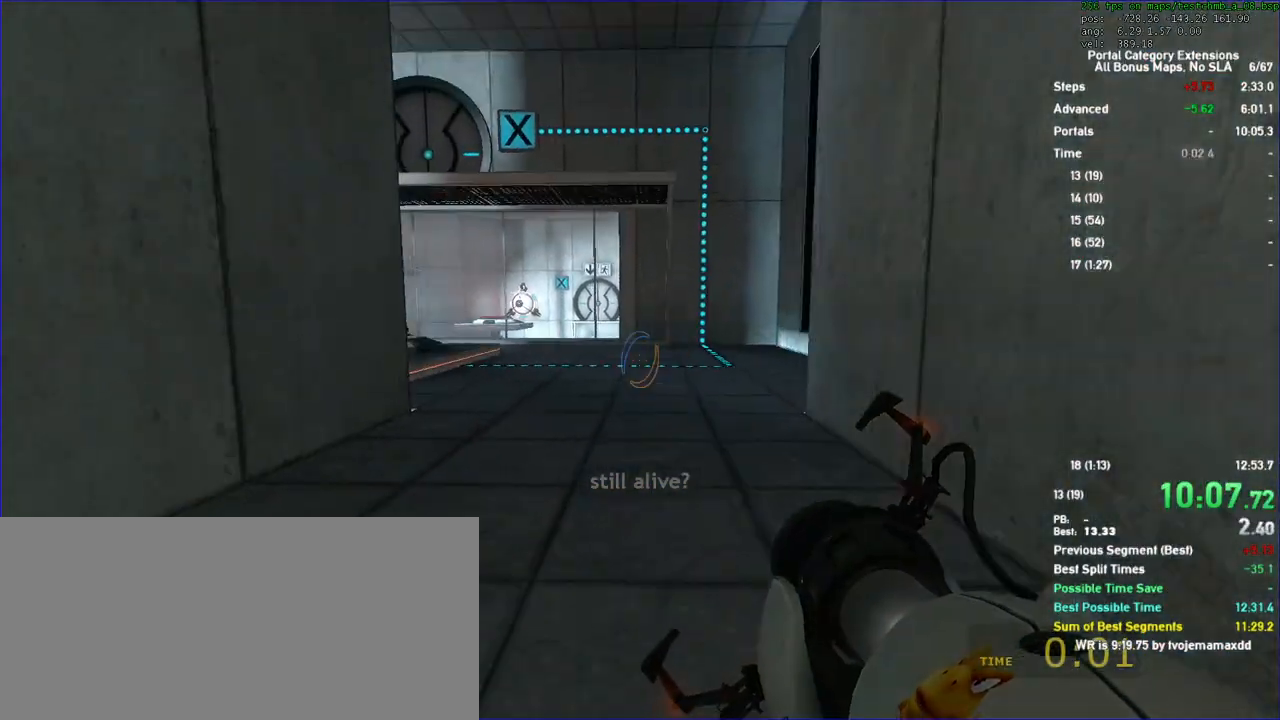
{"keys": ["w"], "mouse": [], "events": [[200, "s", "down"], [267, "a", "up"], [267, "d", "down"], [267, "s", "up"], [333, "duck", "up"], [367, "w", "down"], [500, "d", "up"]]}
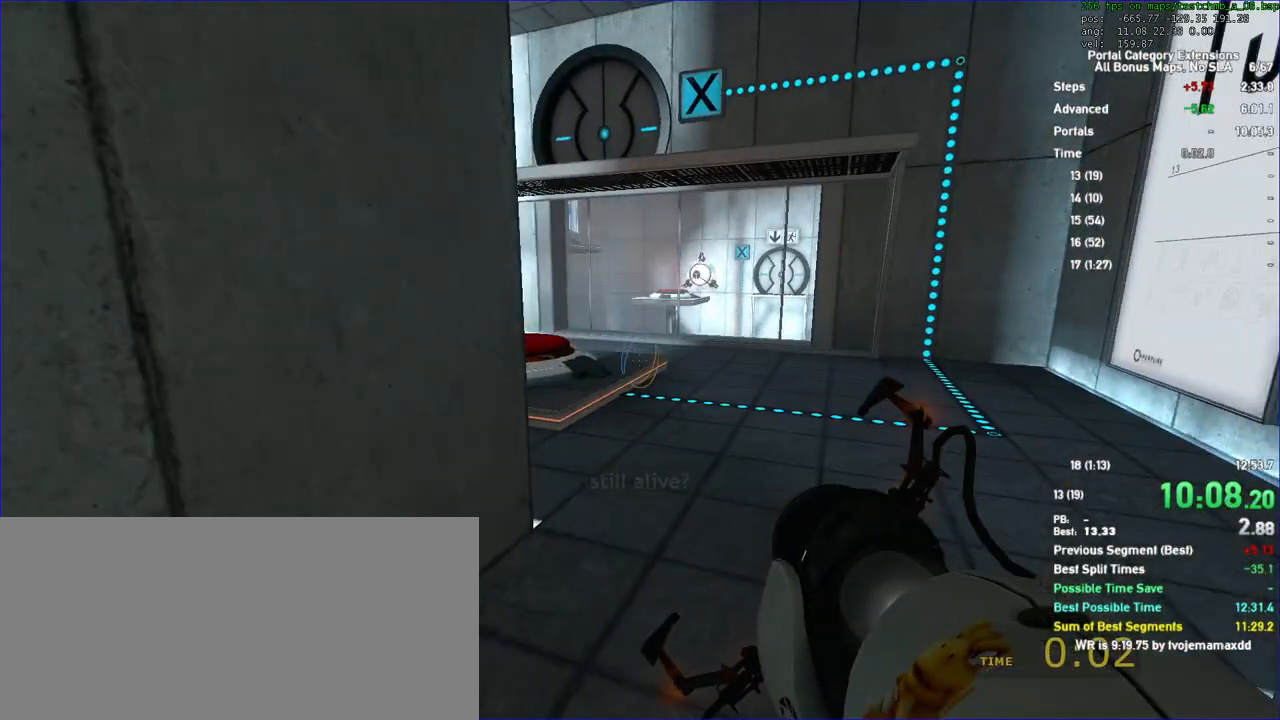
{"keys": ["w"], "mouse": []}